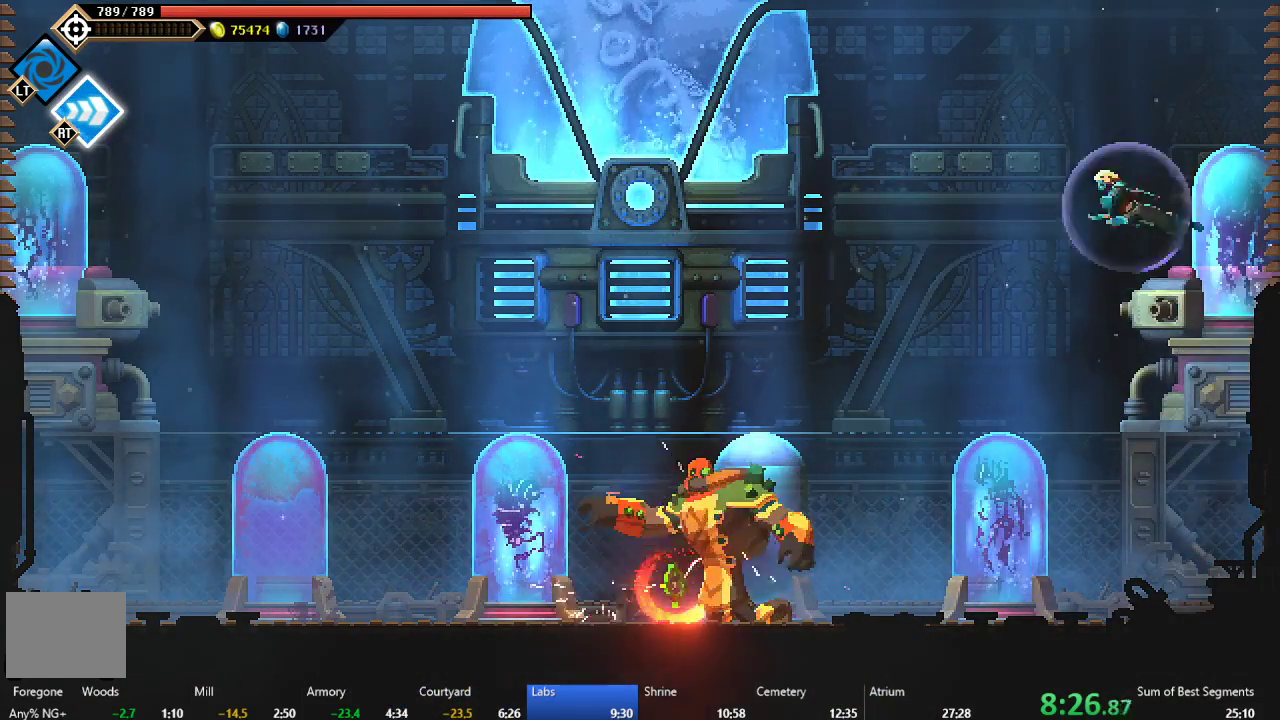
Gameplay with a controller (Xbox layout); each line is a JSON object with the inputs held at the frame after it. "events" lists button and stick changes between this image and that frame as [ms after this image, input, new state], when the widget could be followed in between. Not read: L3 R3 right_stick.
{"buttons": ["DPAD_RIGHT"], "left_stick": "center", "events": [[50, "A", "up"]]}
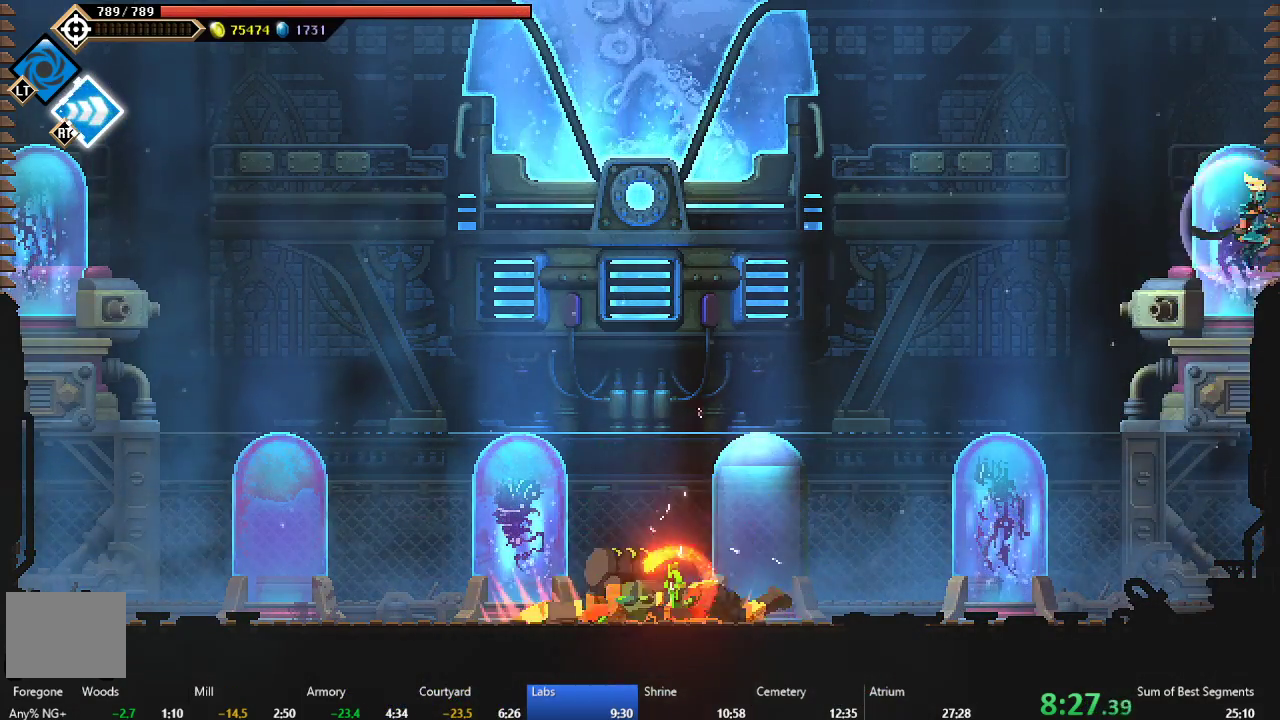
{"buttons": ["A", "DPAD_RIGHT"], "left_stick": "center", "events": [[400, "A", "down"]]}
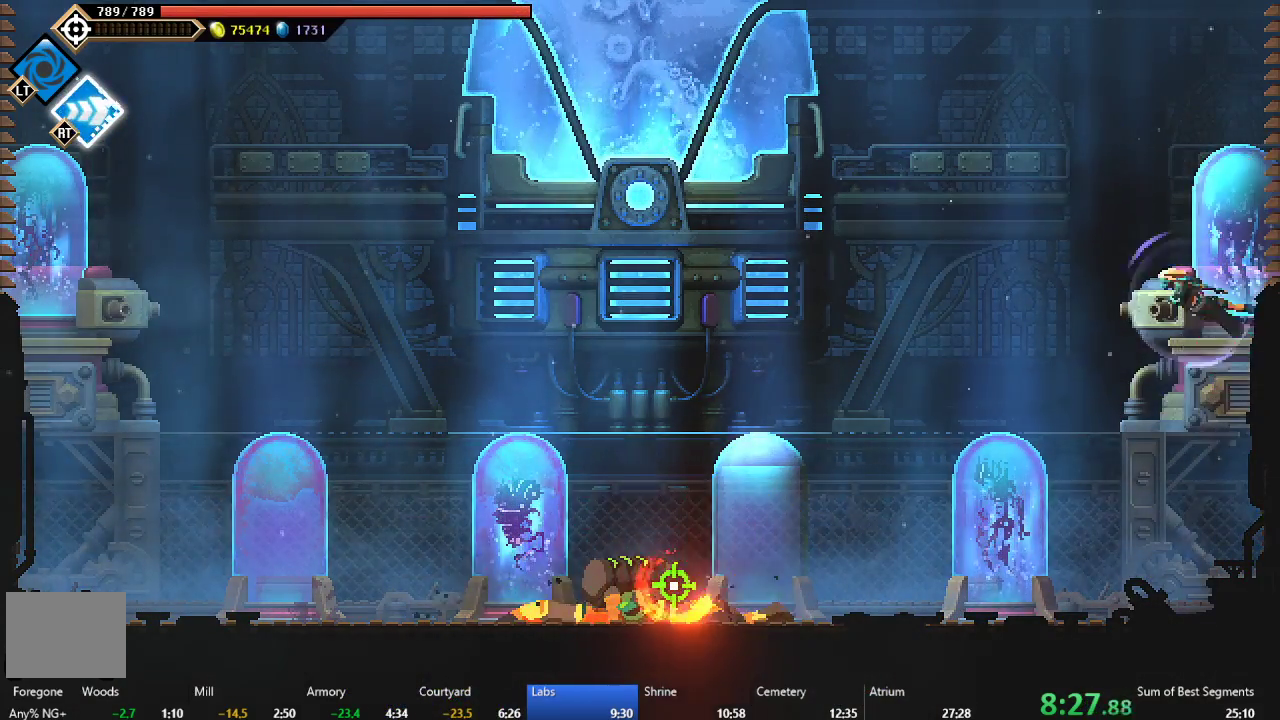
{"buttons": ["DPAD_RIGHT"], "left_stick": "center", "events": [[133, "A", "up"], [183, "A", "down"], [267, "A", "up"]]}
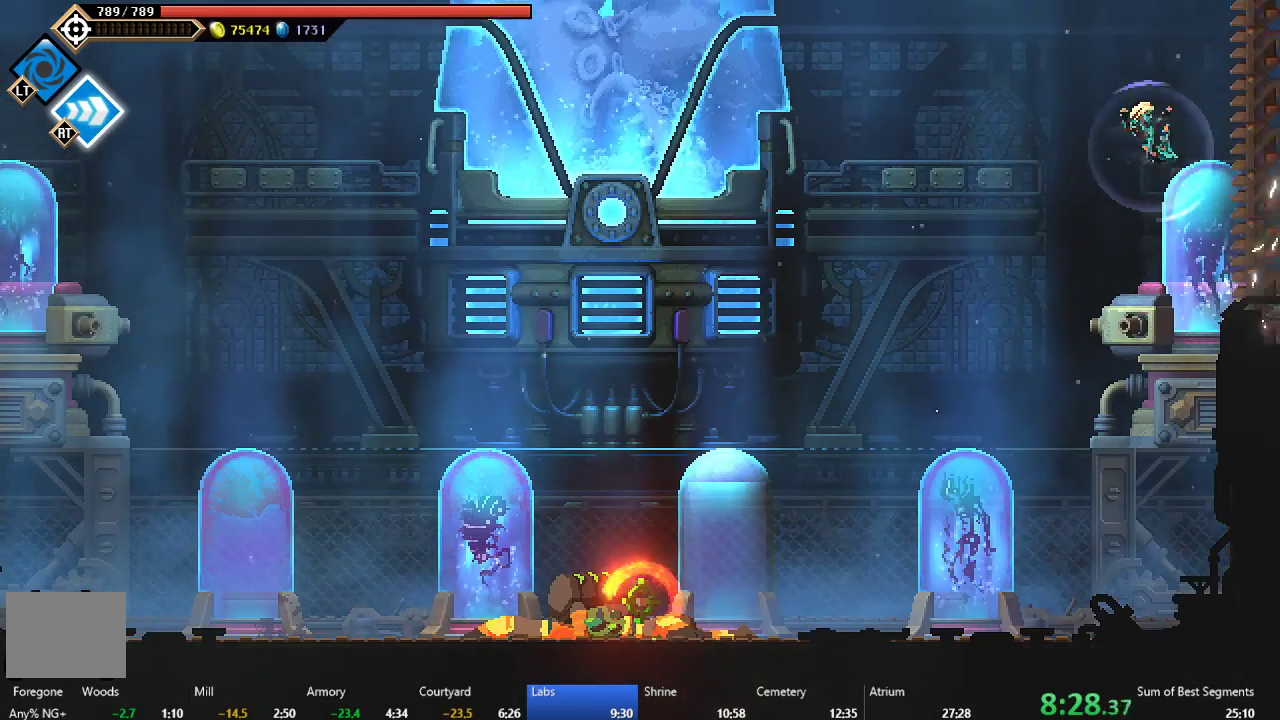
{"buttons": ["DPAD_RIGHT"], "left_stick": "center", "events": [[317, "B", "down"], [467, "B", "up"]]}
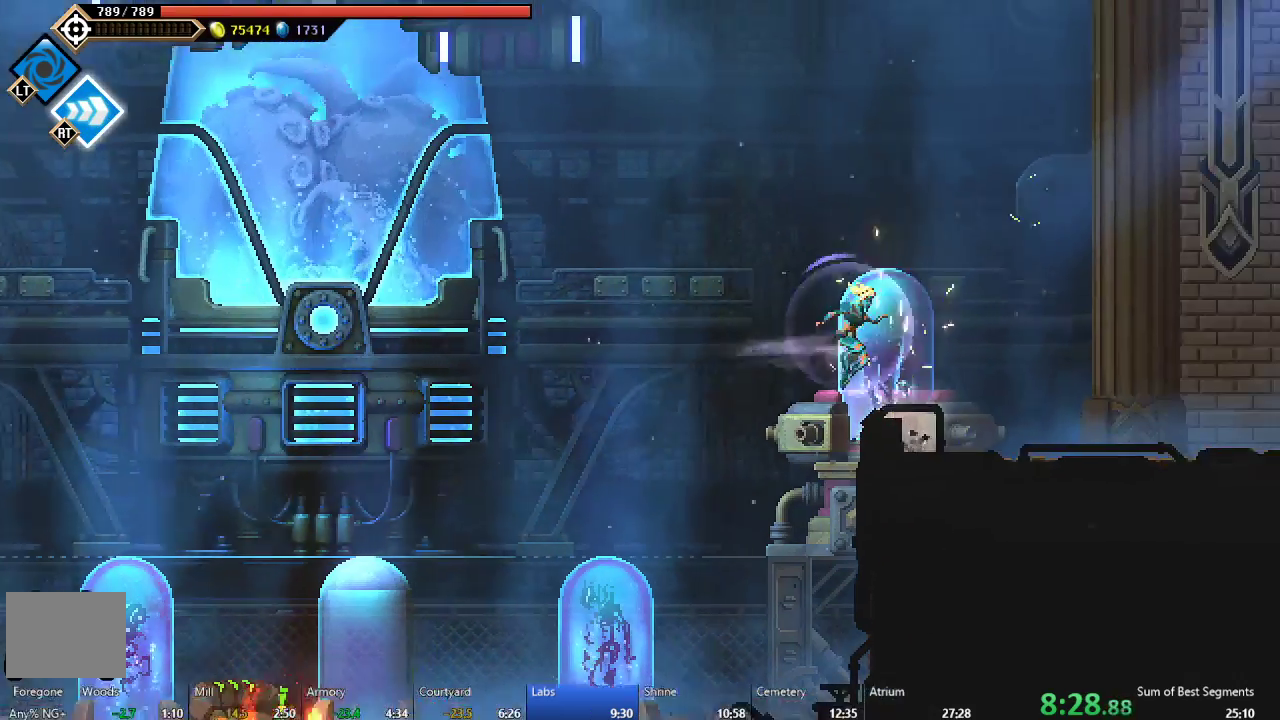
{"buttons": ["DPAD_RIGHT"], "left_stick": "center", "events": [[283, "B", "down"], [400, "B", "up"]]}
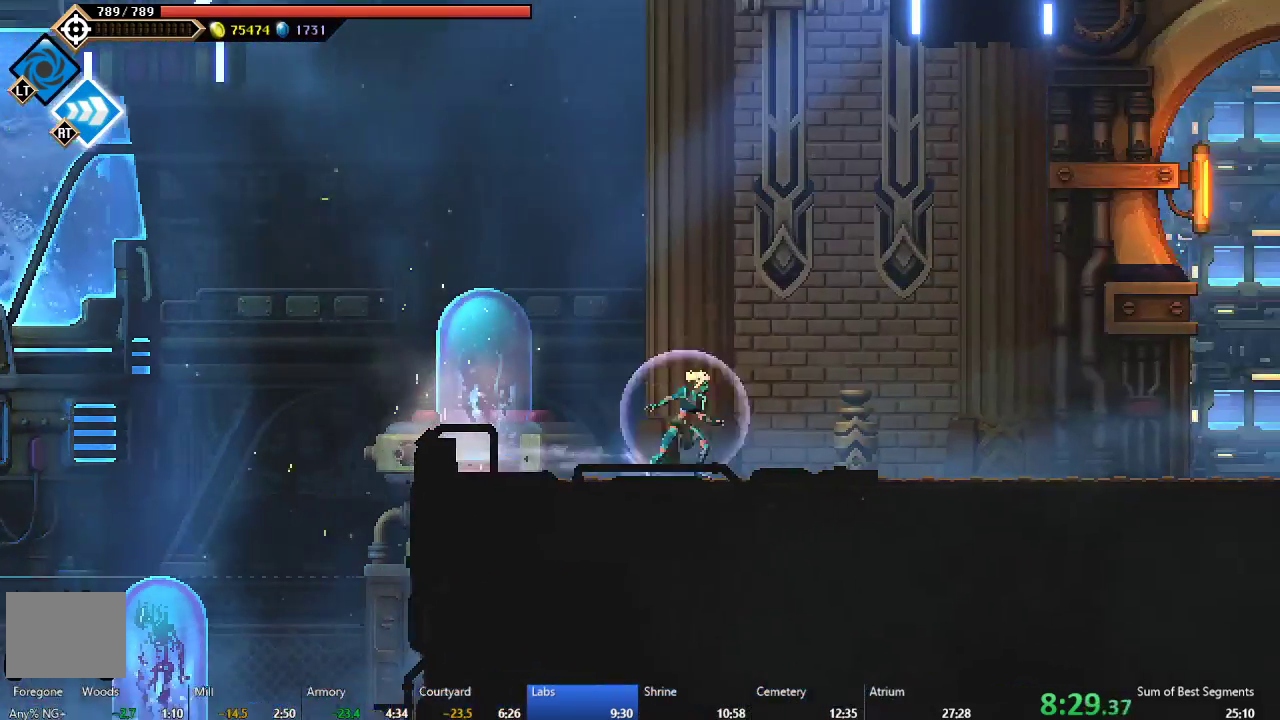
{"buttons": ["B", "DPAD_RIGHT"], "left_stick": "center", "events": [[100, "B", "down"], [183, "B", "up"], [300, "A", "down"], [383, "A", "up"], [483, "B", "down"]]}
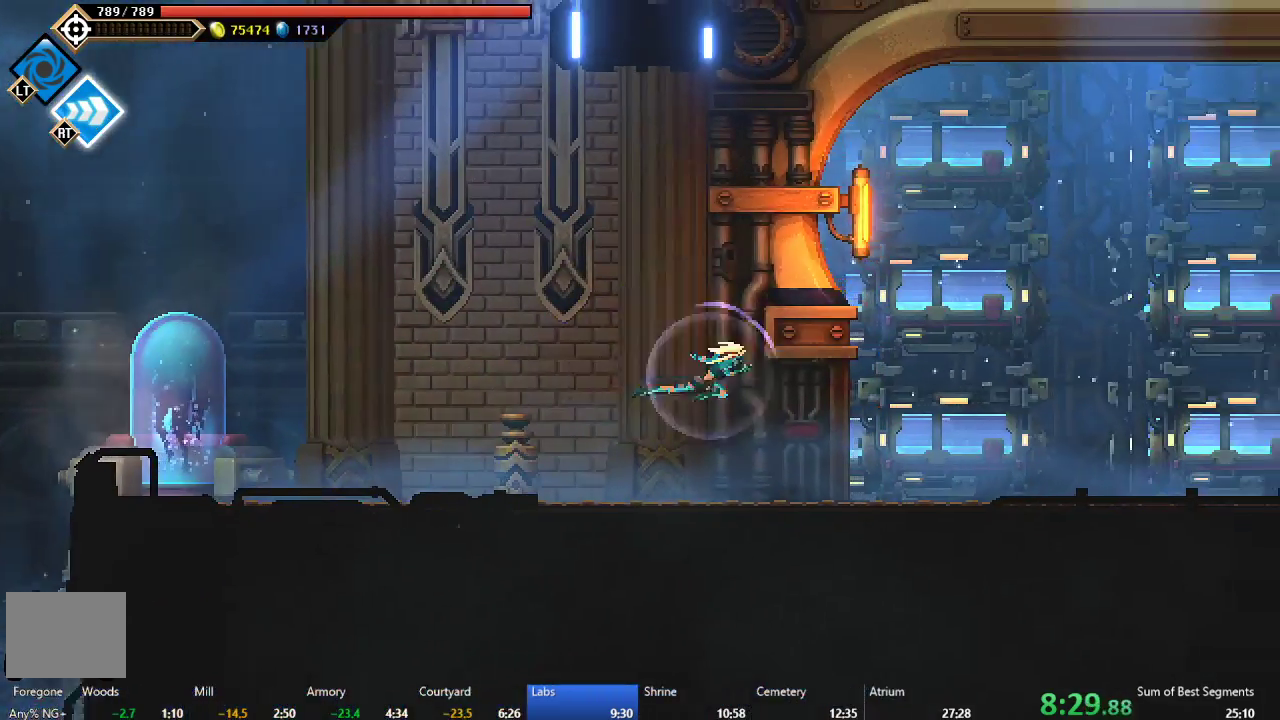
{"buttons": ["DPAD_RIGHT"], "left_stick": "center", "events": [[117, "B", "up"]]}
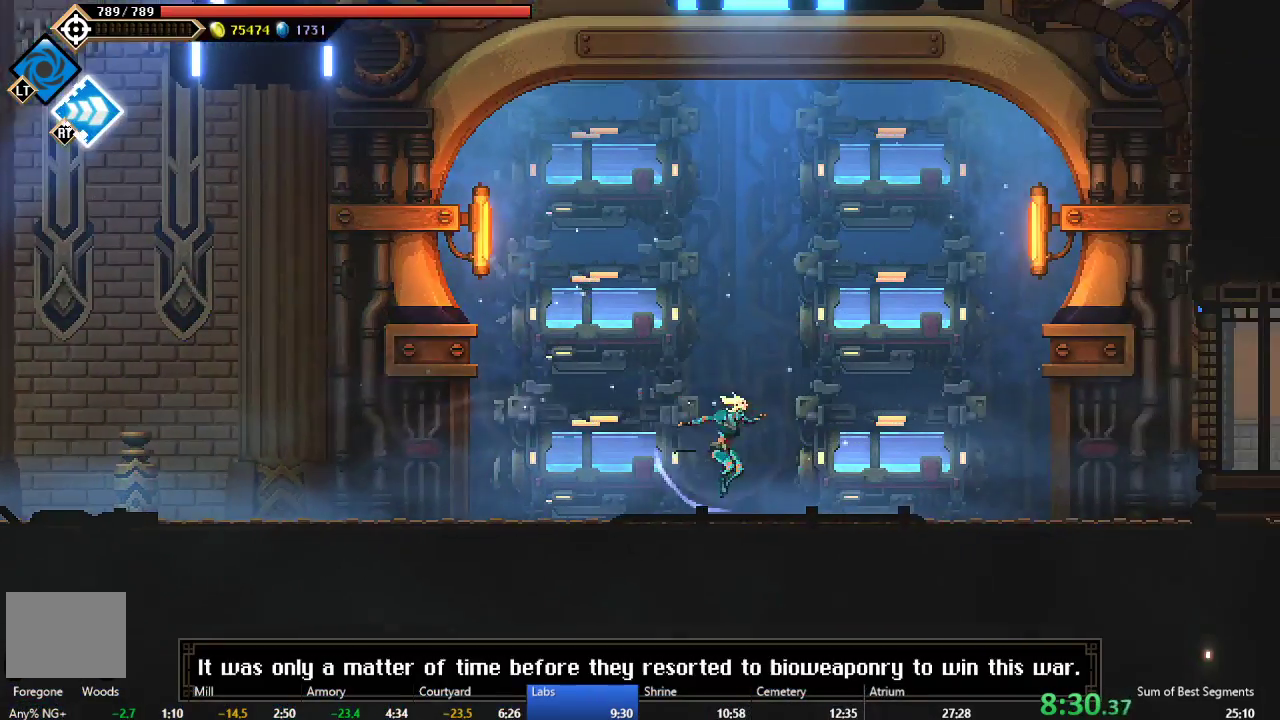
{"buttons": ["DPAD_RIGHT"], "left_stick": "center", "events": [[50, "B", "down"], [133, "B", "up"], [217, "A", "down"], [300, "A", "up"], [383, "B", "down"], [500, "B", "up"]]}
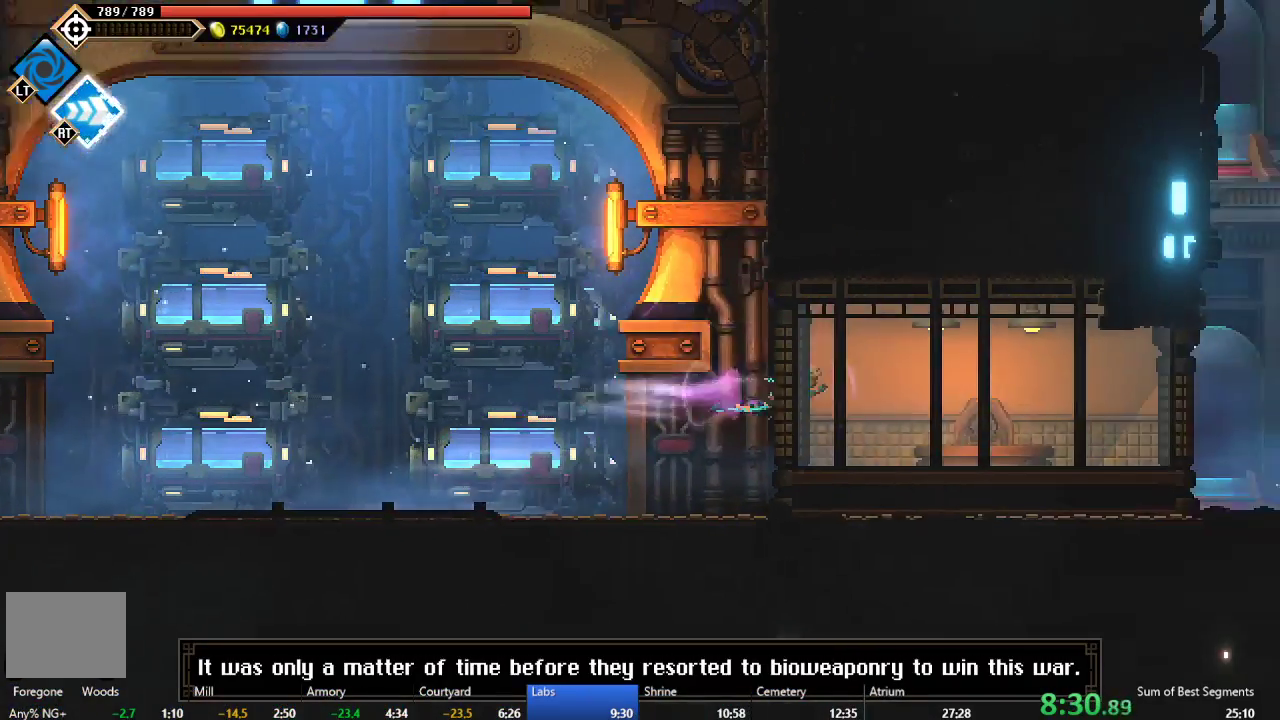
{"buttons": ["DPAD_RIGHT"], "left_stick": "center", "events": []}
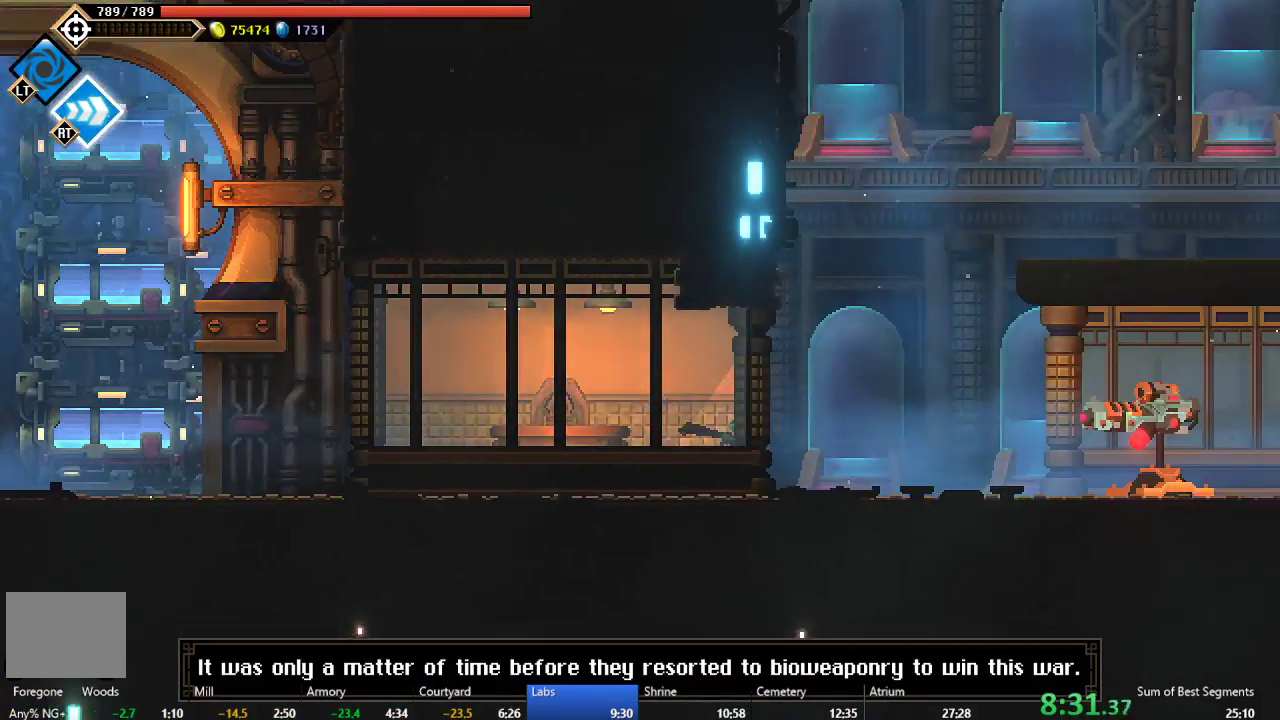
{"buttons": ["DPAD_RIGHT"], "left_stick": "center", "events": [[33, "B", "down"], [117, "B", "up"], [233, "A", "down"], [317, "A", "up"]]}
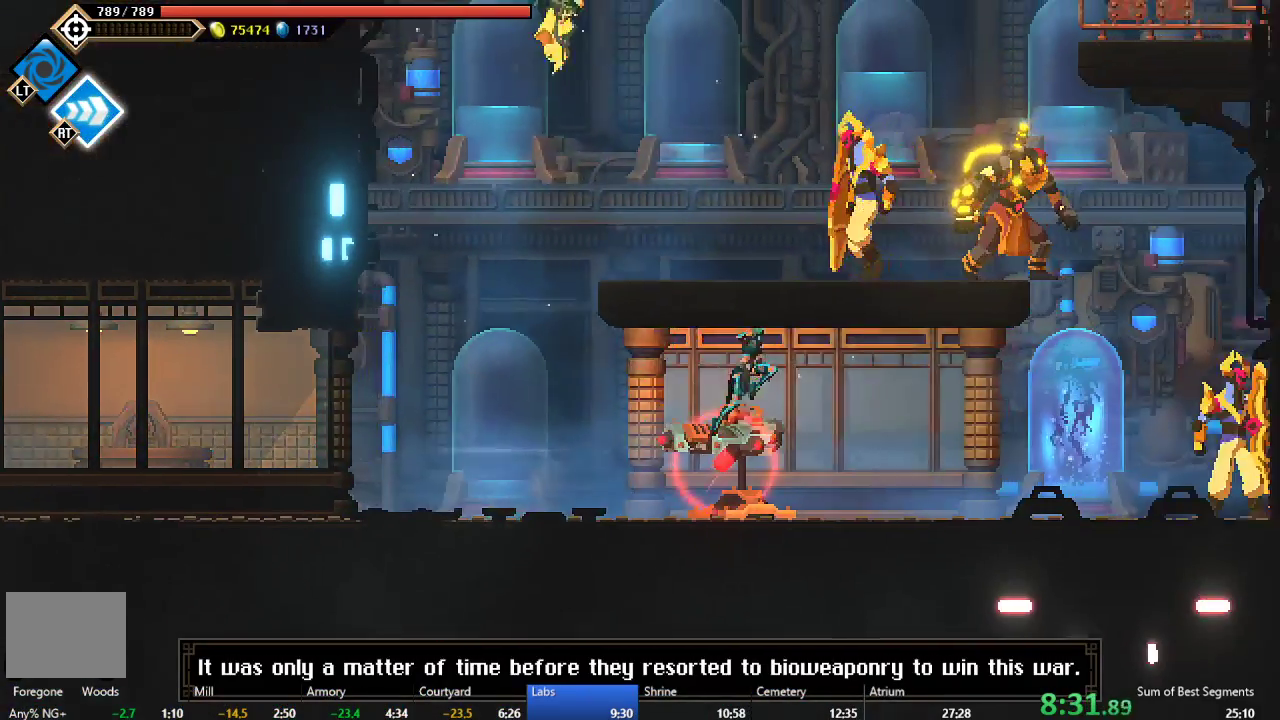
{"buttons": ["A"], "left_stick": "center", "events": [[50, "A", "down"], [267, "A", "up"], [450, "DPAD_RIGHT", "up"], [500, "A", "down"]]}
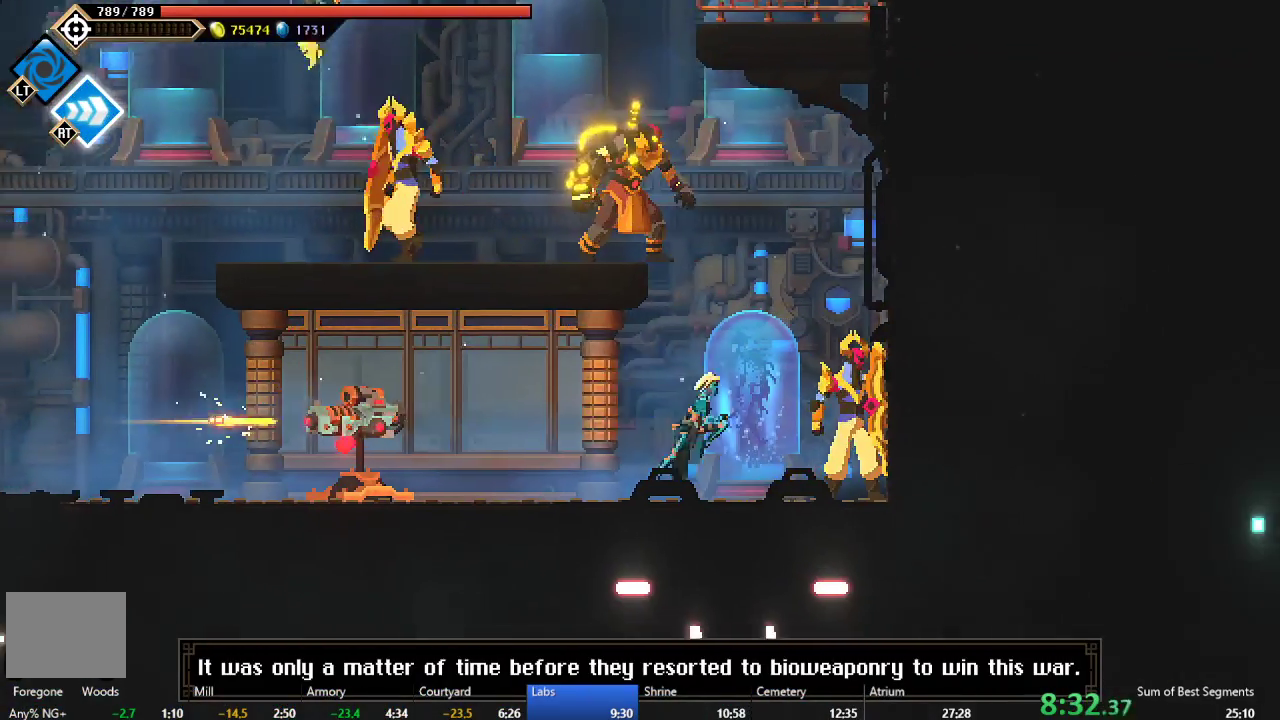
{"buttons": ["DPAD_LEFT"], "left_stick": "center", "events": [[100, "DPAD_LEFT", "down"], [183, "A", "up"], [250, "A", "down"], [450, "A", "up"]]}
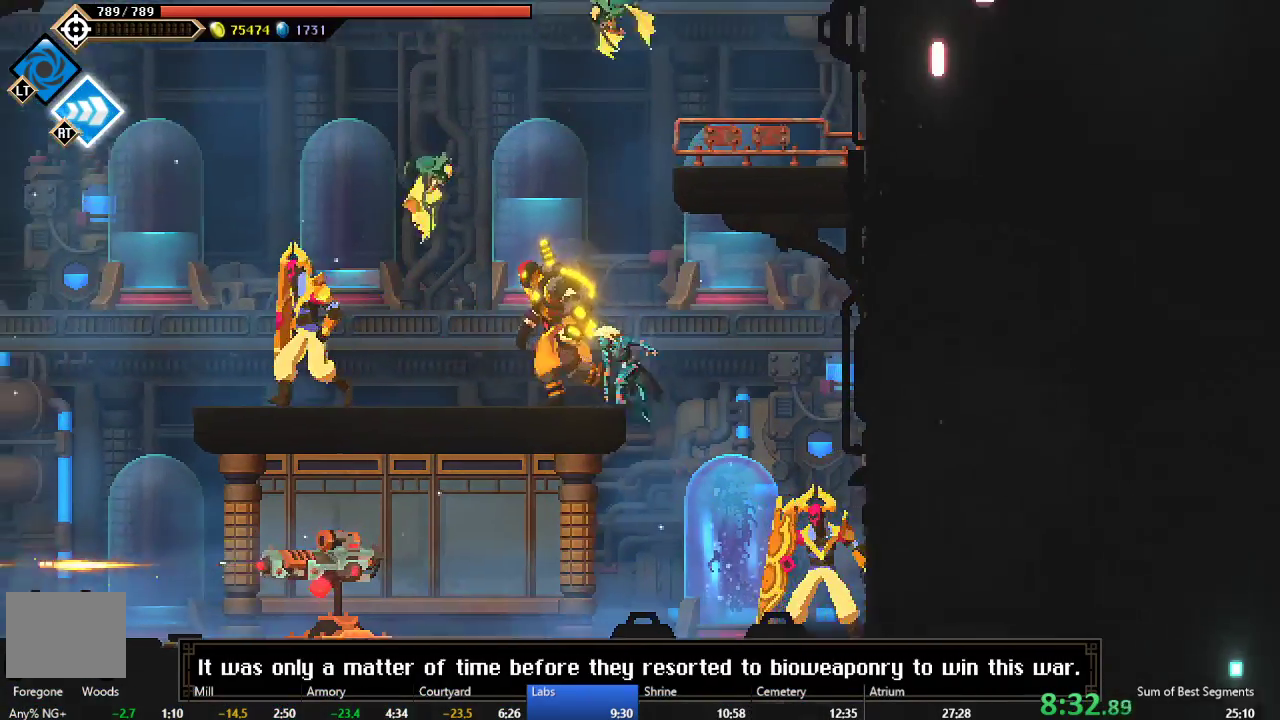
{"buttons": ["A", "DPAD_RIGHT"], "left_stick": "center", "events": [[167, "DPAD_LEFT", "up"], [233, "A", "down"], [400, "A", "up"], [450, "DPAD_RIGHT", "down"], [467, "A", "down"]]}
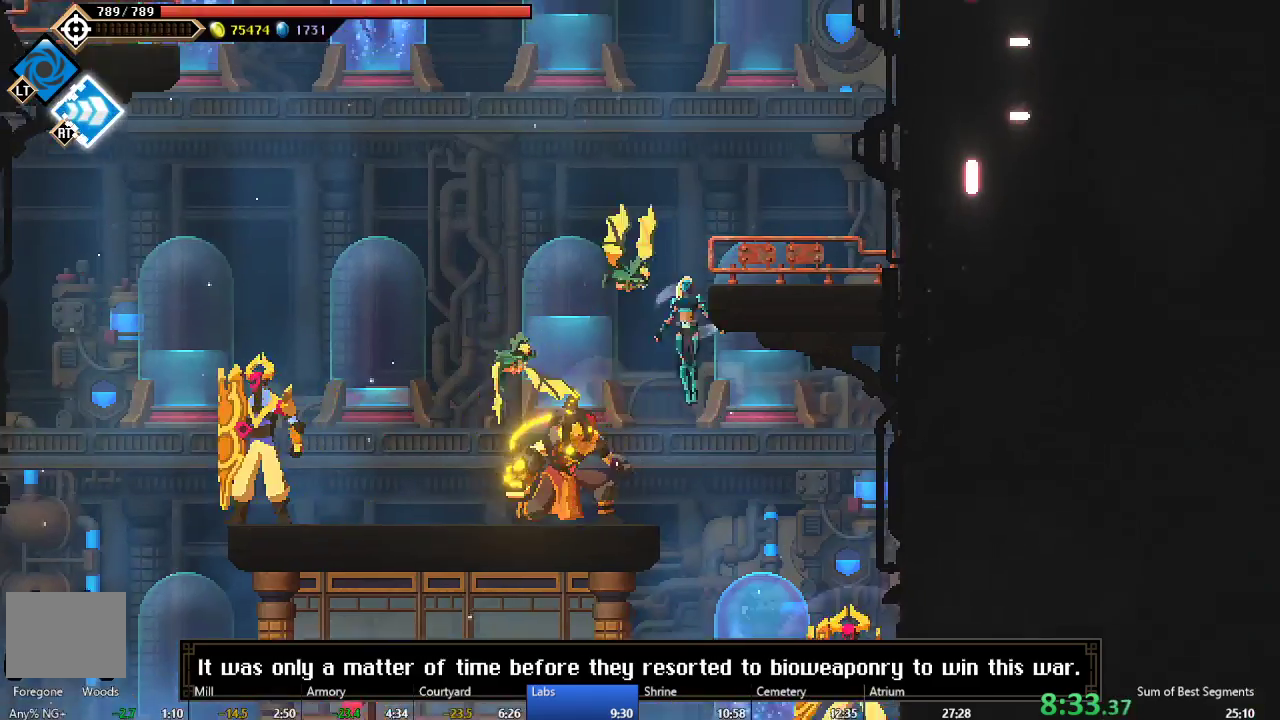
{"buttons": ["A", "DPAD_RIGHT"], "left_stick": "center", "events": [[250, "A", "up"], [433, "A", "down"]]}
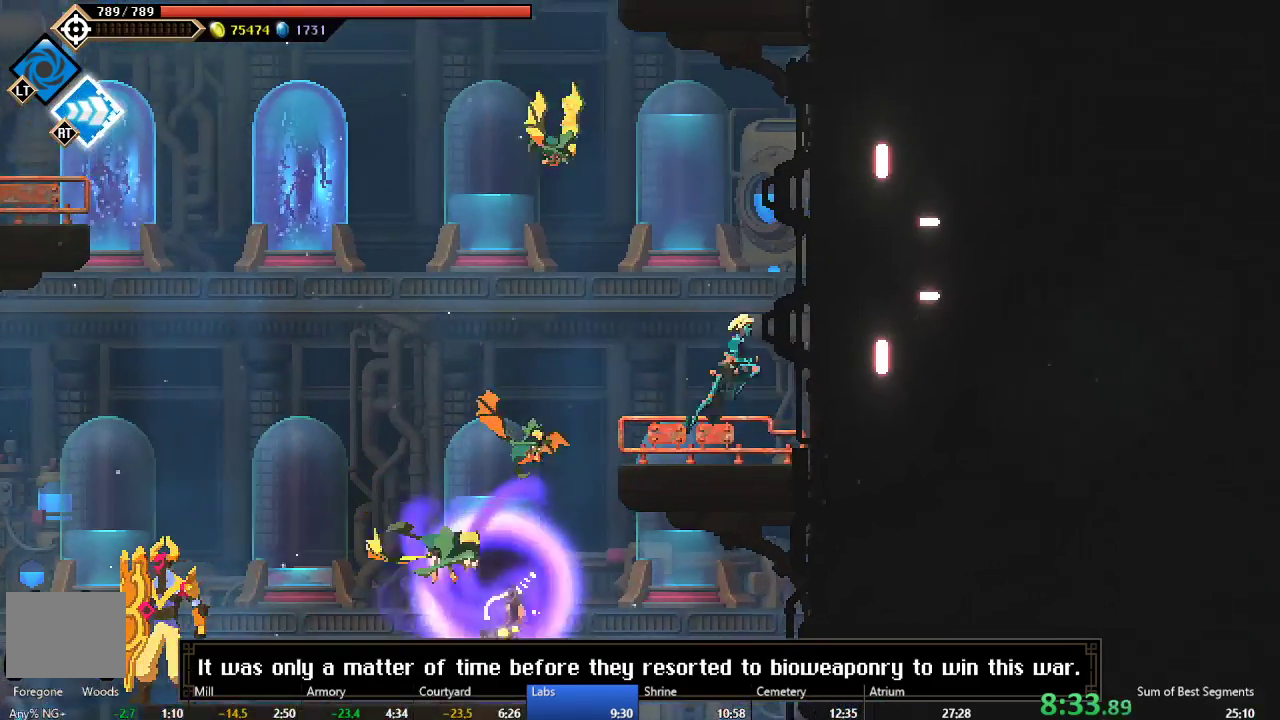
{"buttons": ["DPAD_RIGHT"], "left_stick": "center", "events": [[117, "A", "up"], [183, "A", "down"], [350, "A", "up"]]}
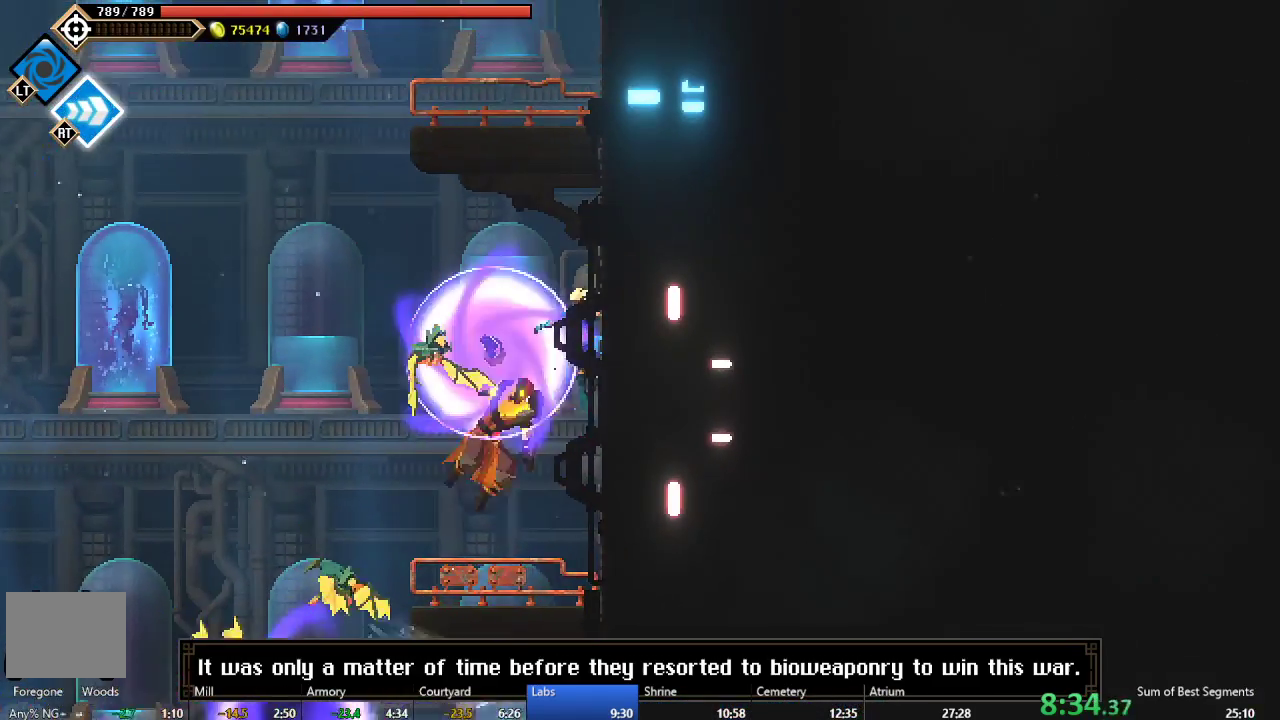
{"buttons": ["DPAD_RIGHT"], "left_stick": "center", "events": [[67, "DPAD_RIGHT", "up"], [150, "DPAD_RIGHT", "down"]]}
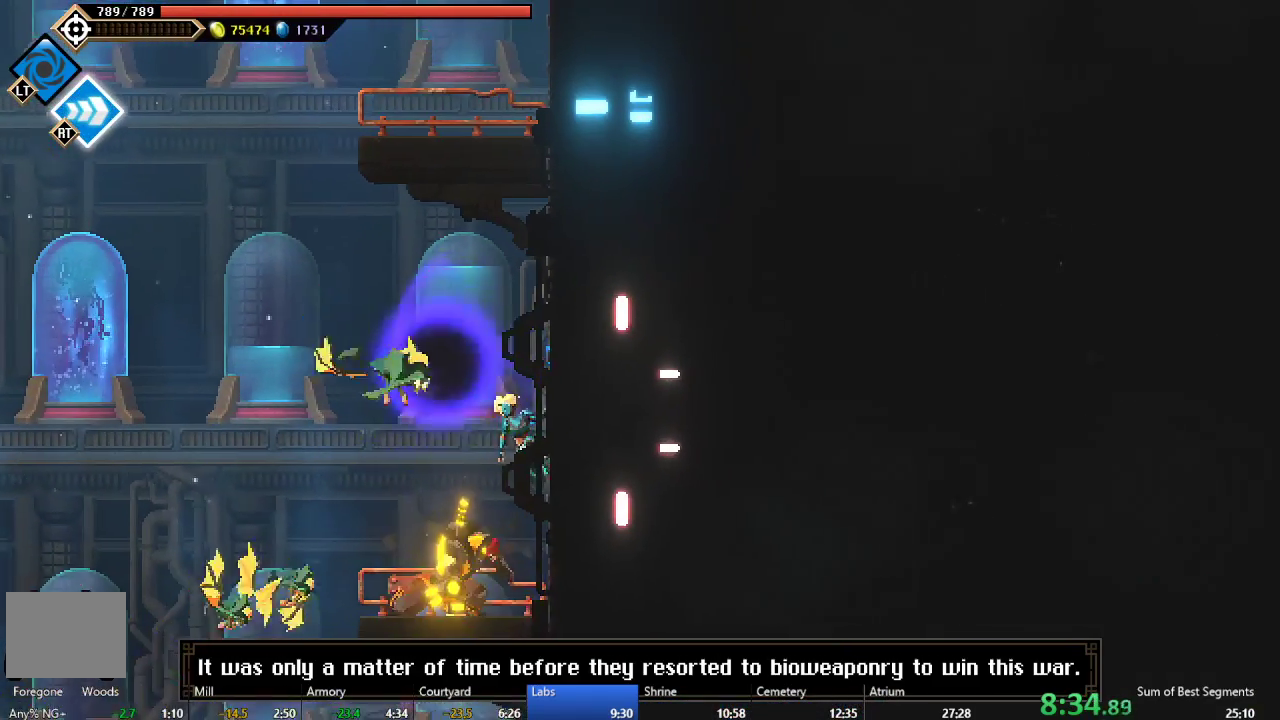
{"buttons": ["DPAD_LEFT"], "left_stick": "center", "events": [[67, "DPAD_RIGHT", "up"], [83, "DPAD_LEFT", "down"], [100, "A", "down"], [433, "A", "up"]]}
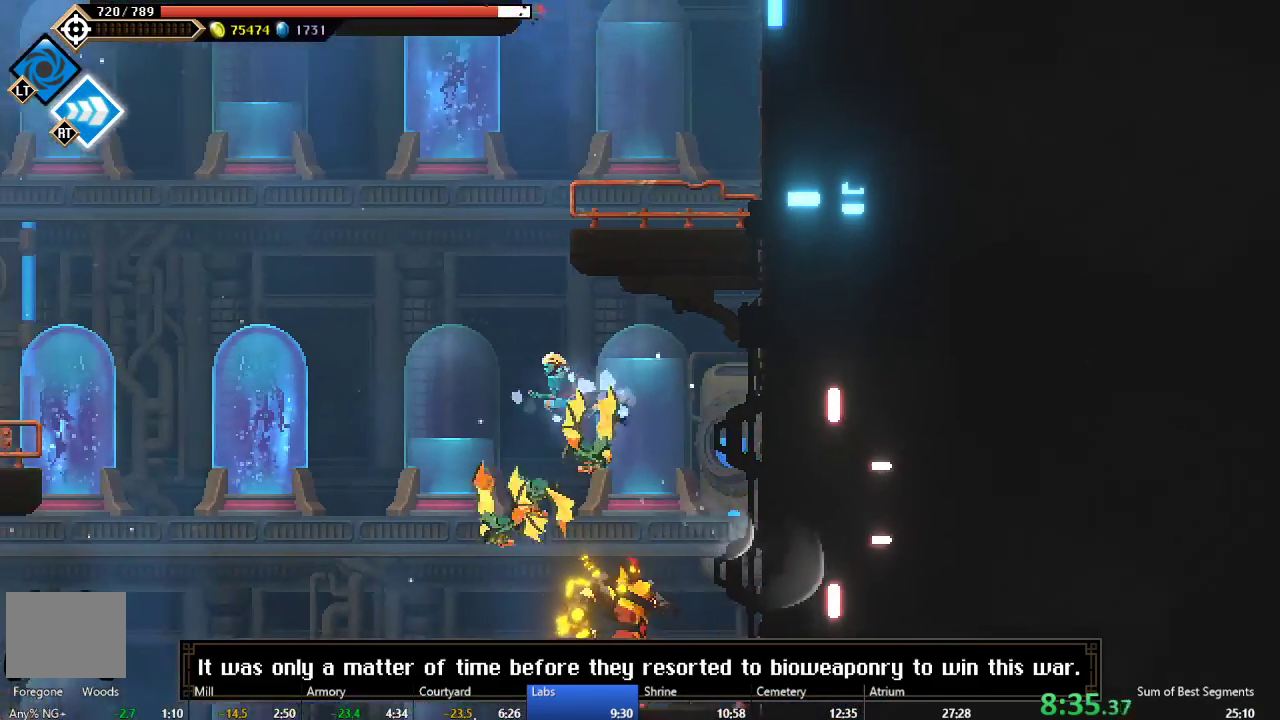
{"buttons": ["B", "DPAD_RIGHT"], "left_stick": "center", "events": [[67, "A", "down"], [133, "DPAD_LEFT", "up"], [283, "DPAD_RIGHT", "down"], [367, "A", "up"], [417, "B", "down"]]}
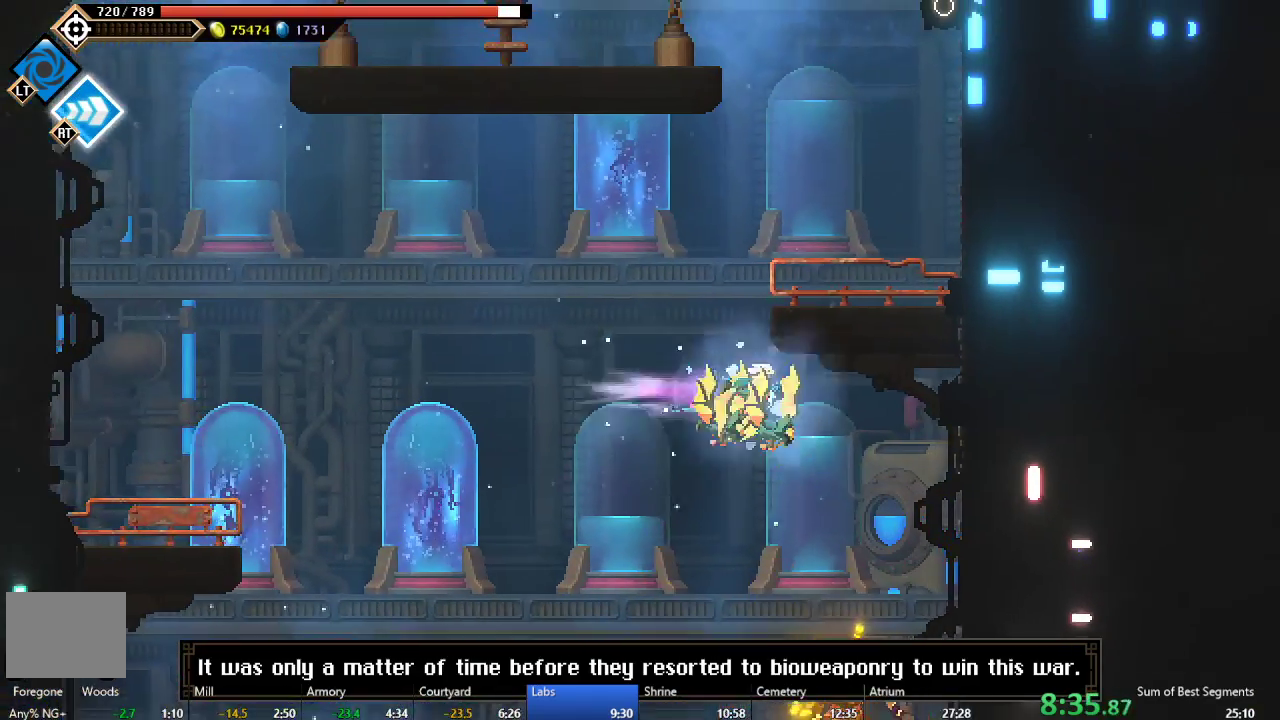
{"buttons": ["DPAD_RIGHT"], "left_stick": "center", "events": [[150, "B", "up"]]}
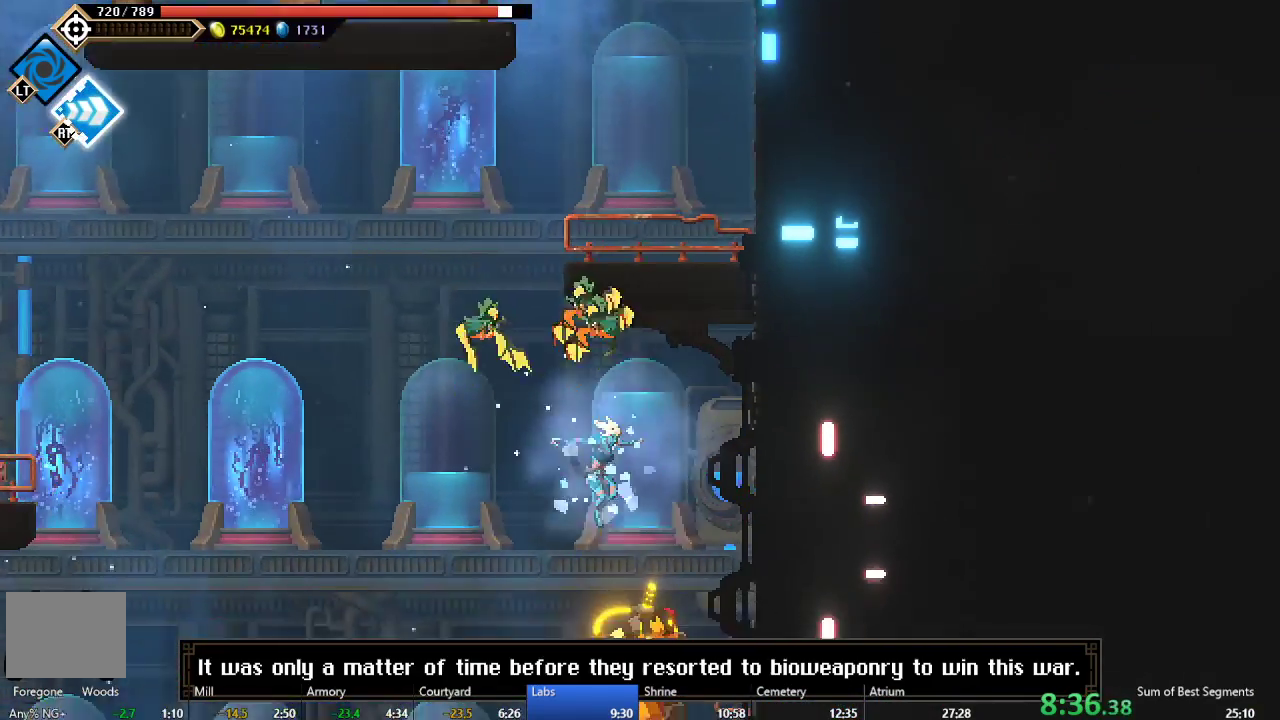
{"buttons": ["A", "DPAD_LEFT"], "left_stick": "center", "events": [[100, "DPAD_RIGHT", "up"], [150, "DPAD_LEFT", "down"], [367, "A", "down"]]}
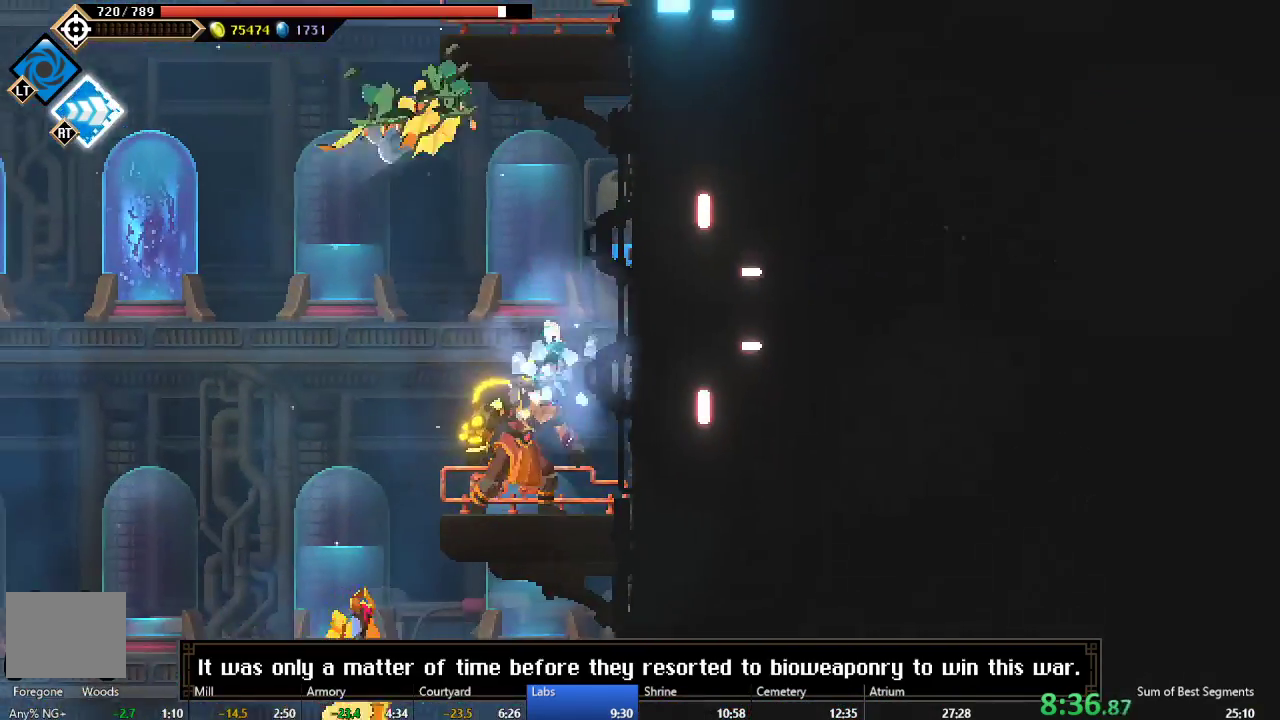
{"buttons": ["DPAD_LEFT"], "left_stick": "center", "events": [[117, "A", "up"], [267, "B", "down"], [400, "B", "up"]]}
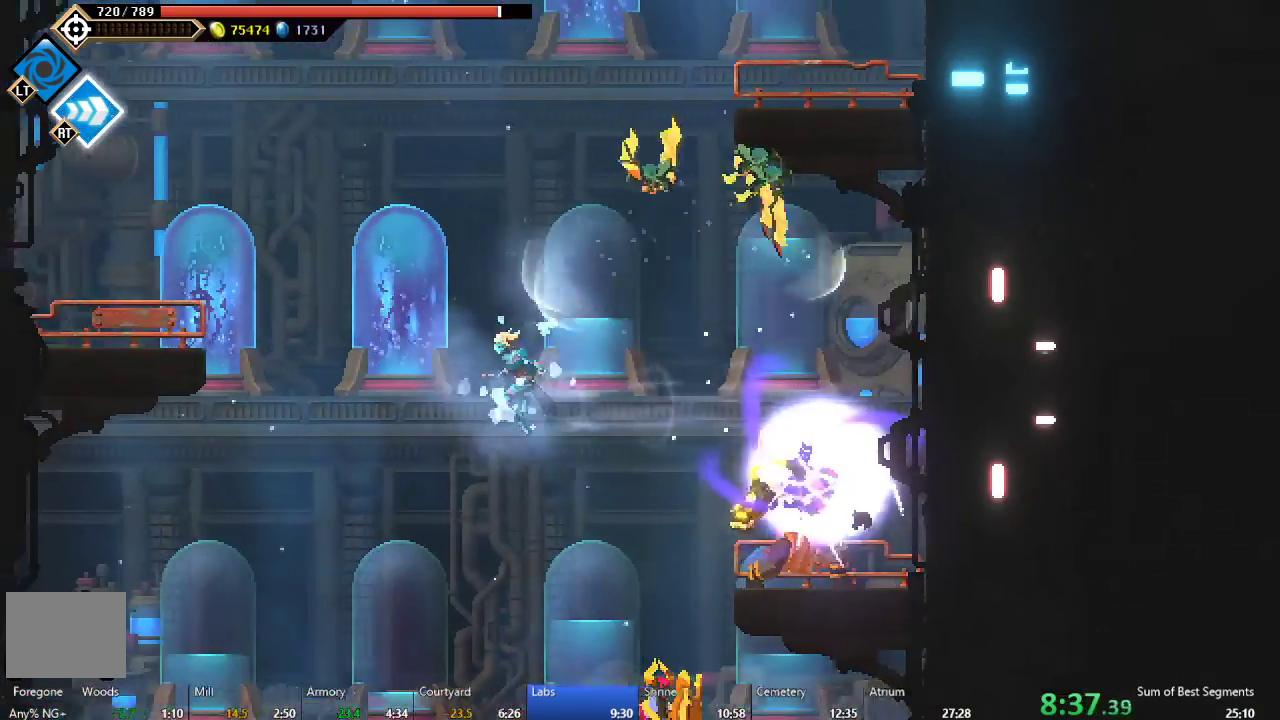
{"buttons": ["DPAD_LEFT"], "left_stick": "center", "events": [[33, "A", "down"], [383, "A", "up"]]}
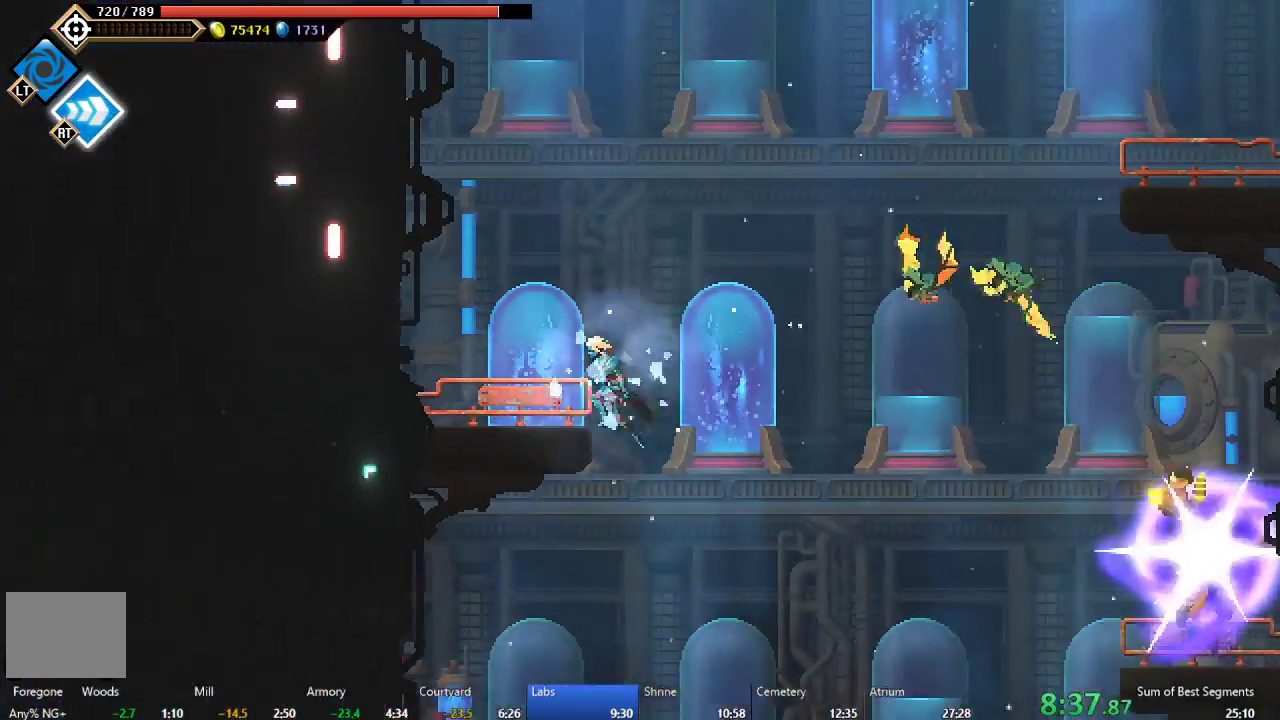
{"buttons": ["A", "DPAD_LEFT"], "left_stick": "center", "events": [[100, "A", "down"], [233, "A", "up"], [300, "A", "down"]]}
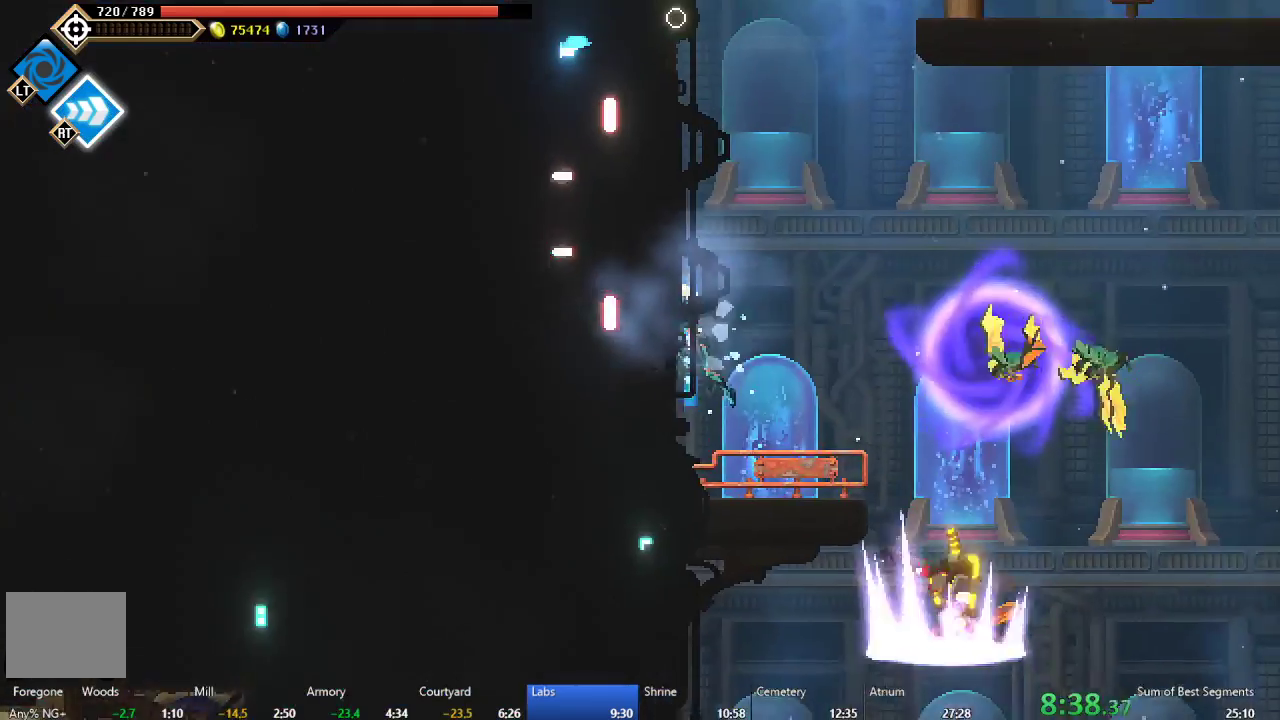
{"buttons": ["DPAD_LEFT"], "left_stick": "center", "events": [[17, "A", "up"], [67, "A", "down"], [367, "A", "up"]]}
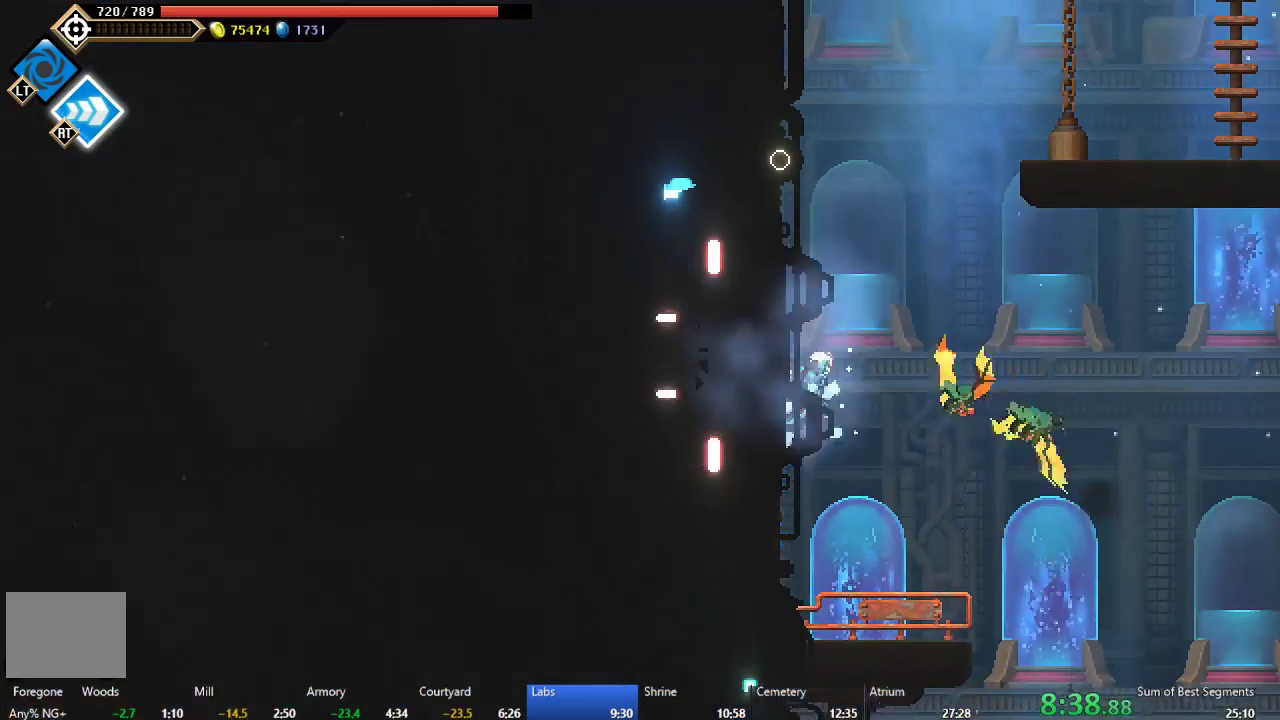
{"buttons": ["A", "DPAD_RIGHT"], "left_stick": "center", "events": [[50, "A", "down"], [250, "A", "up"], [250, "DPAD_LEFT", "up"], [333, "A", "down"], [333, "DPAD_RIGHT", "down"]]}
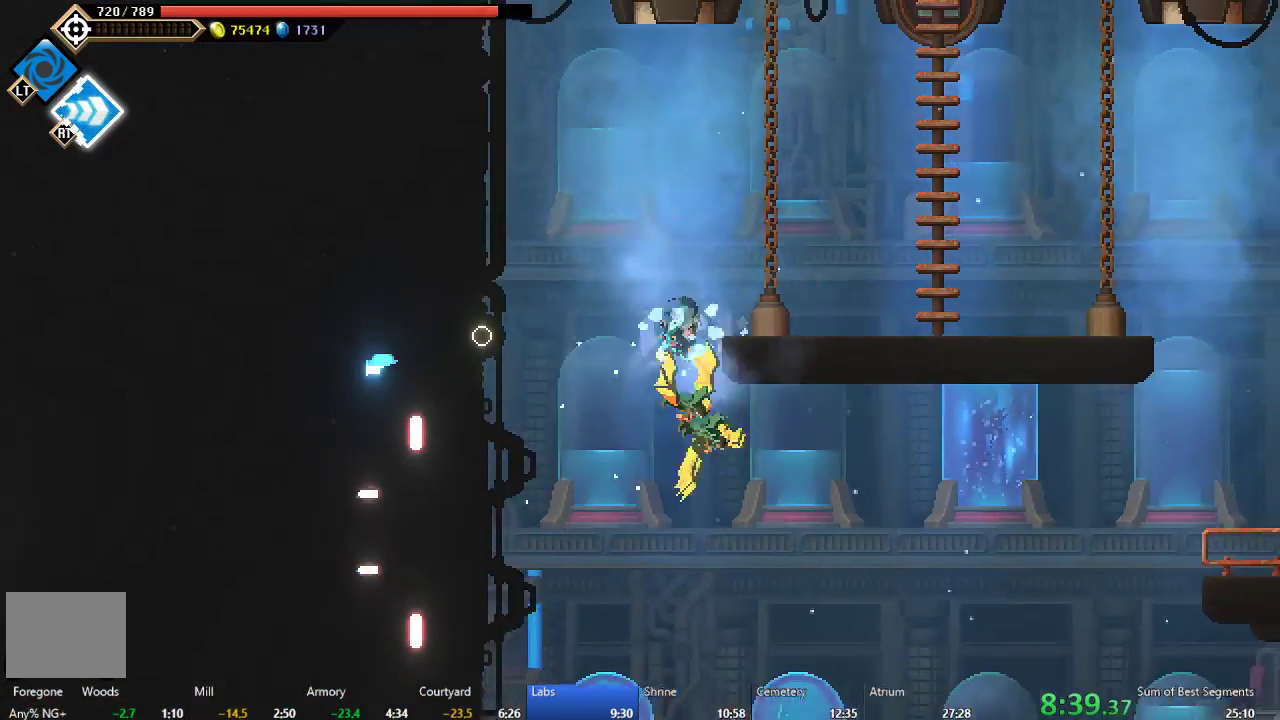
{"buttons": ["A"], "left_stick": "center", "events": [[117, "A", "up"], [400, "A", "down"], [400, "DPAD_RIGHT", "up"]]}
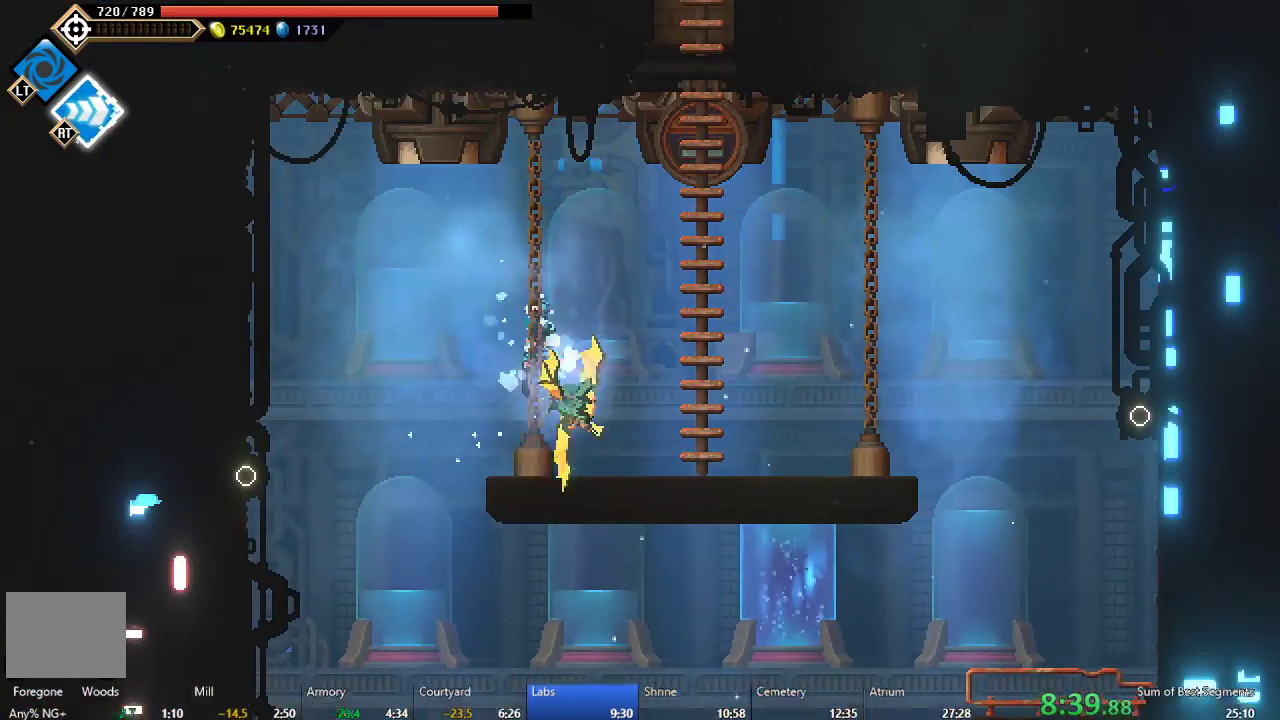
{"buttons": ["DPAD_UP"], "left_stick": "center", "events": [[83, "A", "up"], [117, "DPAD_RIGHT", "down"], [150, "A", "down"], [417, "DPAD_RIGHT", "up"], [433, "A", "up"], [433, "DPAD_UP", "down"]]}
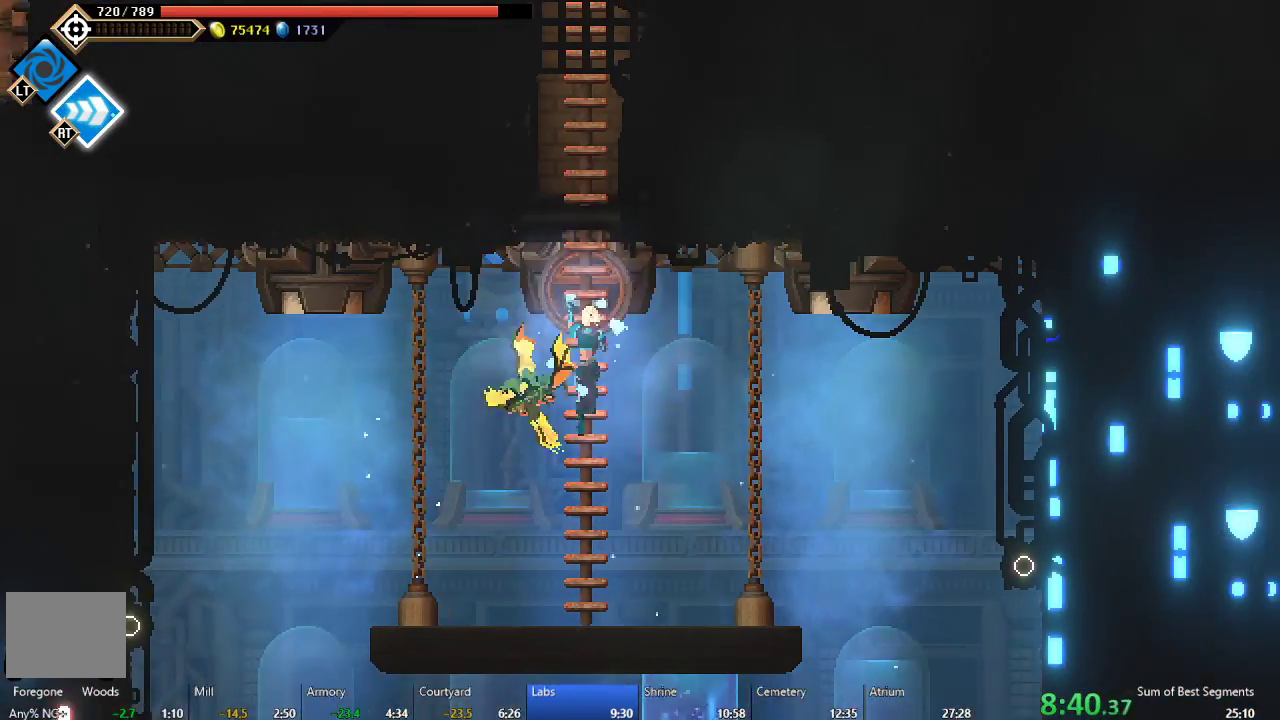
{"buttons": ["DPAD_UP"], "left_stick": "center", "events": [[83, "A", "down"], [233, "A", "up"], [300, "A", "down"], [433, "A", "up"]]}
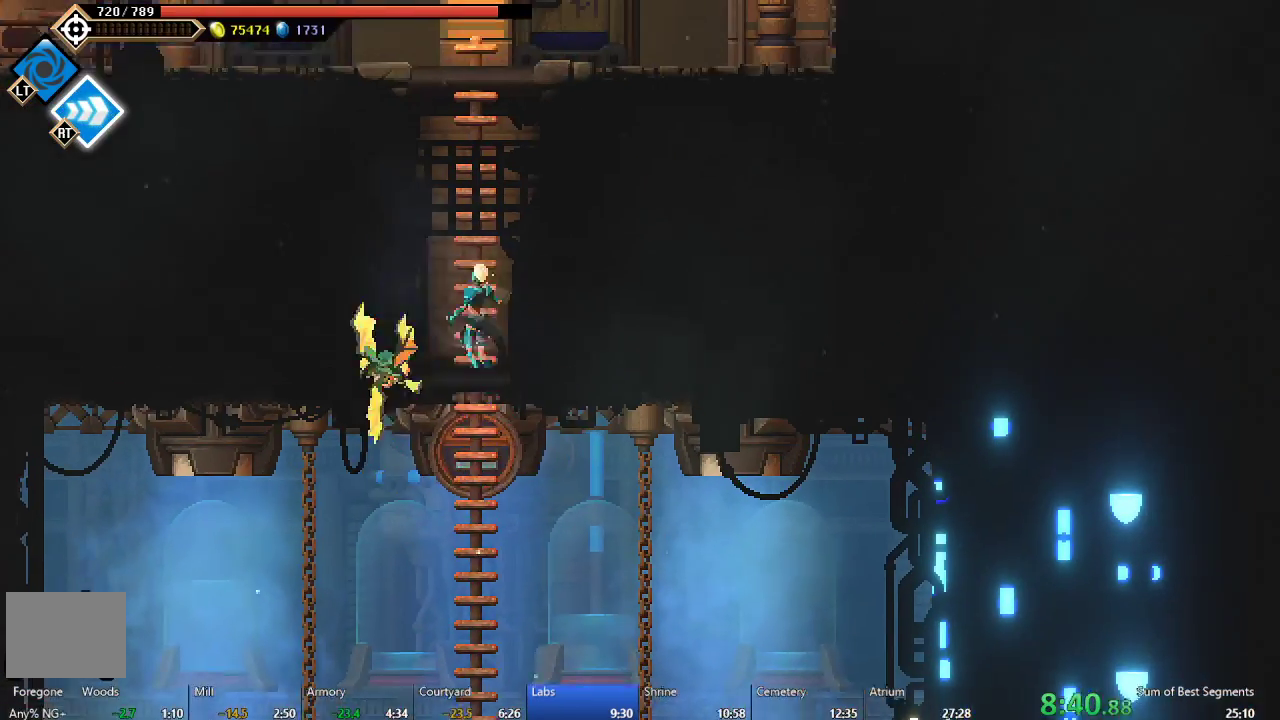
{"buttons": ["A", "DPAD_UP"], "left_stick": "center", "events": [[17, "A", "down"], [167, "A", "up"], [233, "A", "down"], [400, "A", "up"], [483, "A", "down"]]}